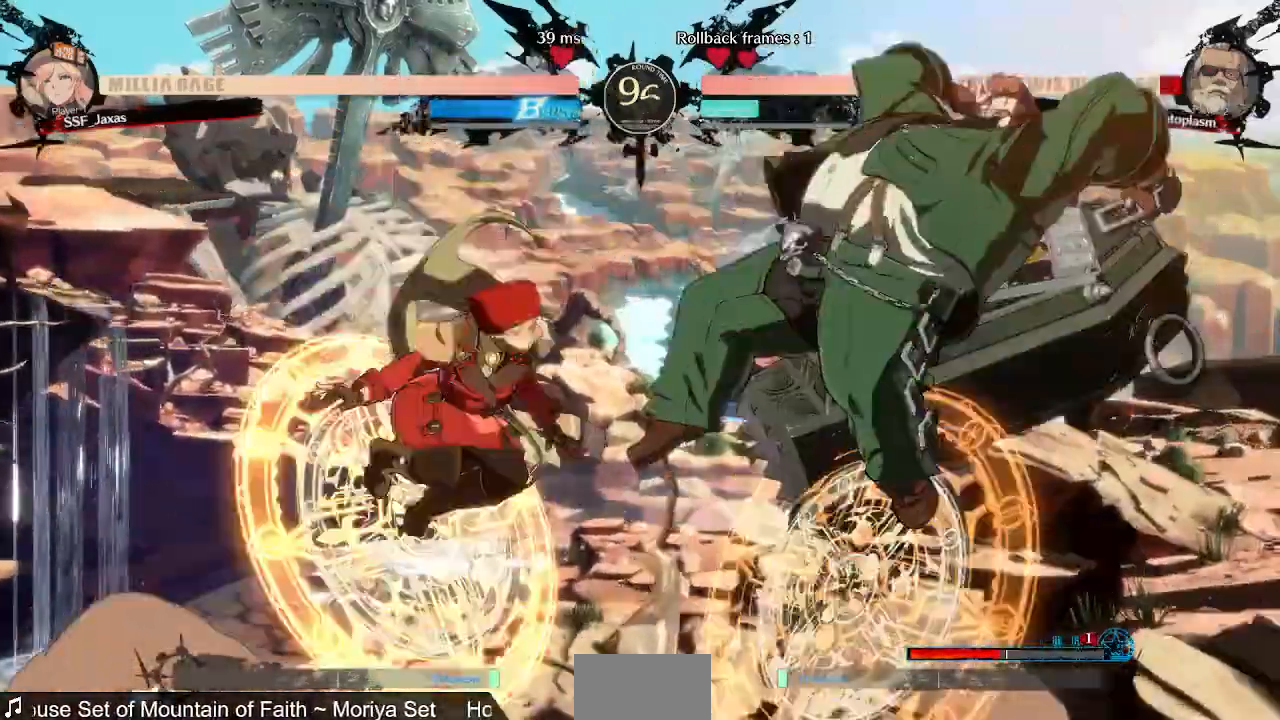
Gameplay with a controller (arcade stick); each line is a JSON object with the inputs held at the frame after it (dt_ms = milliseconds from this image to that frame). "events" lists button and stick changes between this image and that frame as [ms after this image, input, new state], when the widget could be followed in between. Not read: L3 R3 SELECT START.
{"dt_ms": 1000, "buttons": []}
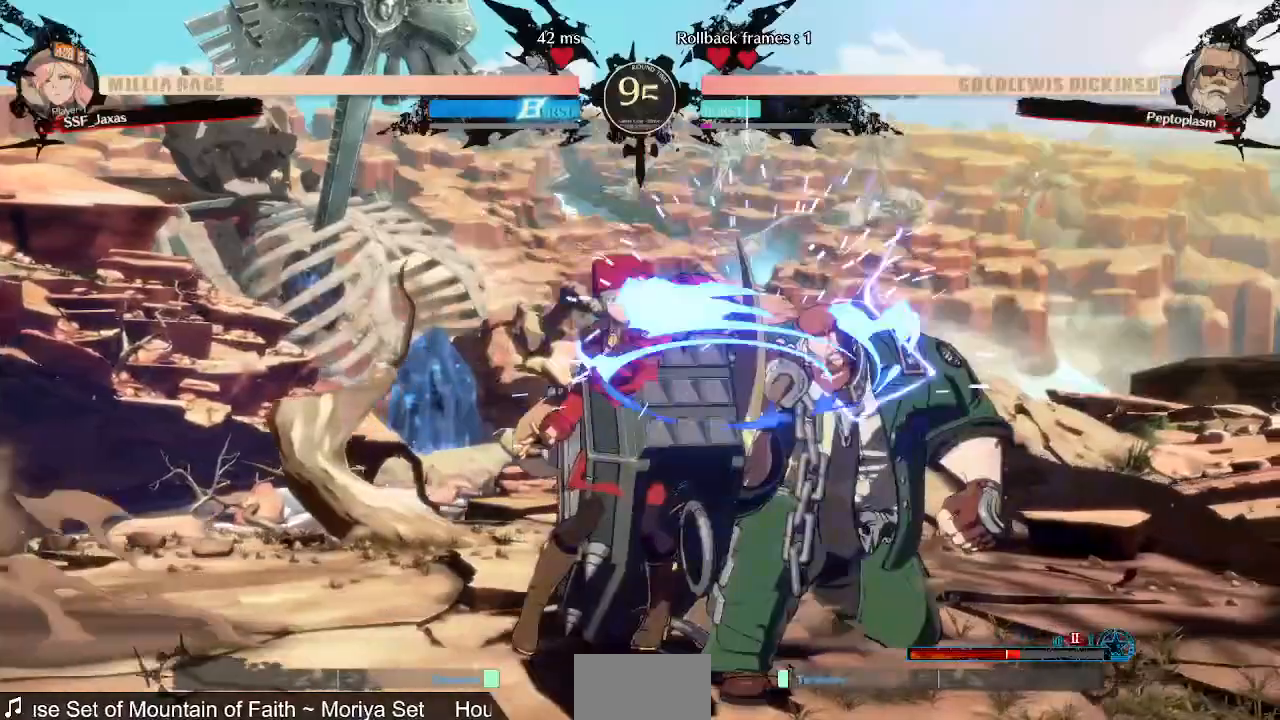
{"dt_ms": 520, "buttons": [], "events": []}
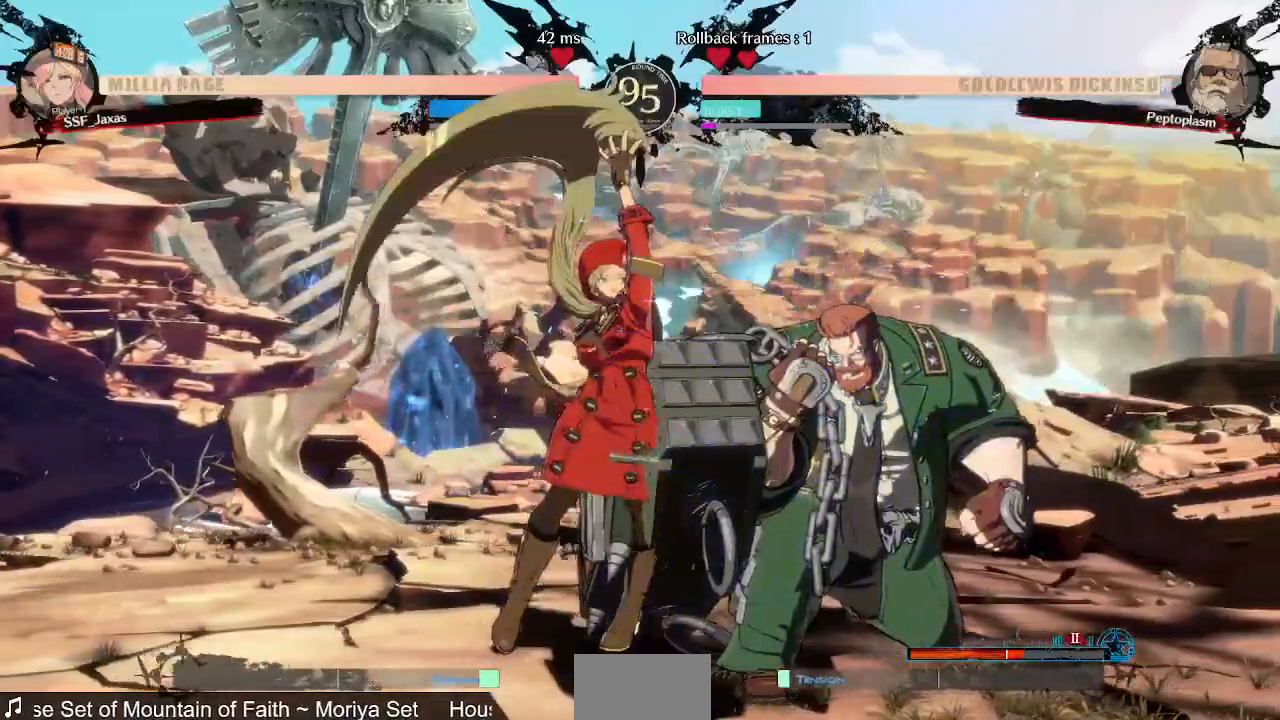
{"dt_ms": 480, "buttons": [], "events": [[40, "DPAD_DOWN", "down"], [80, "TRIANGLE", "down"], [200, "DPAD_DOWN", "up"], [280, "TRIANGLE", "up"]]}
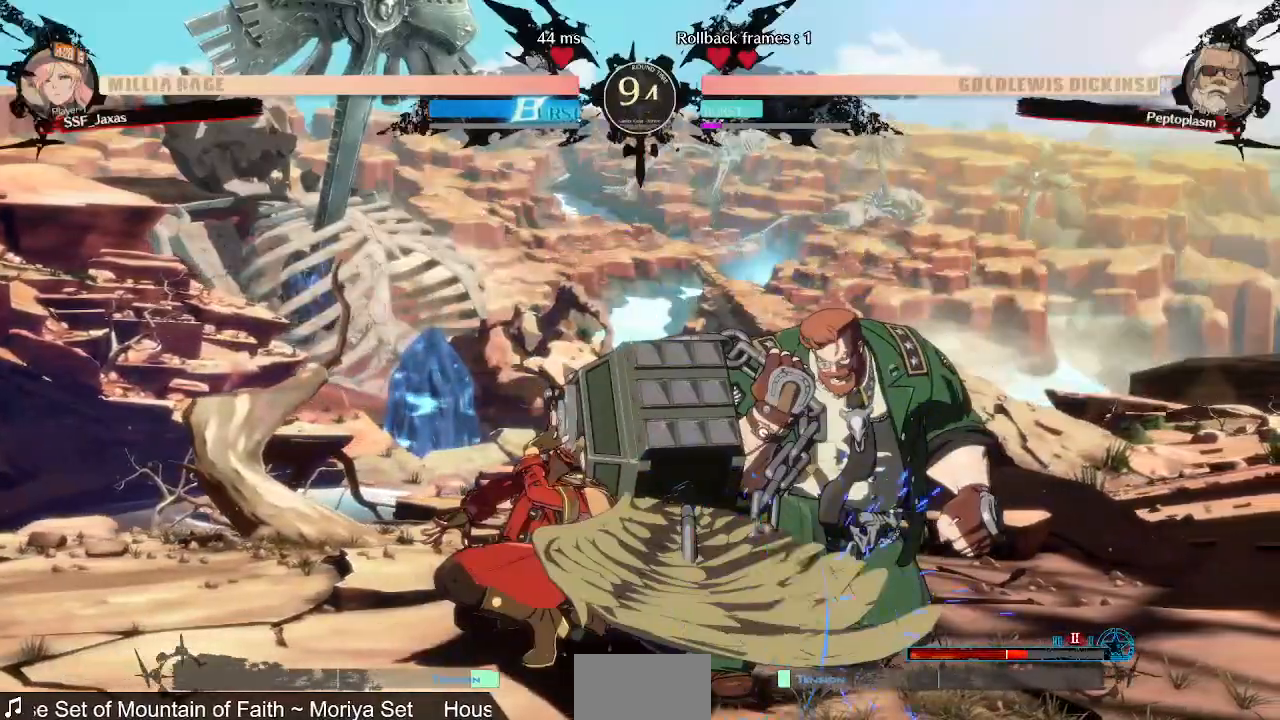
{"dt_ms": 520, "buttons": ["TRIANGLE"], "events": [[240, "DPAD_RIGHT", "down"], [440, "TRIANGLE", "down"], [480, "DPAD_RIGHT", "up"]]}
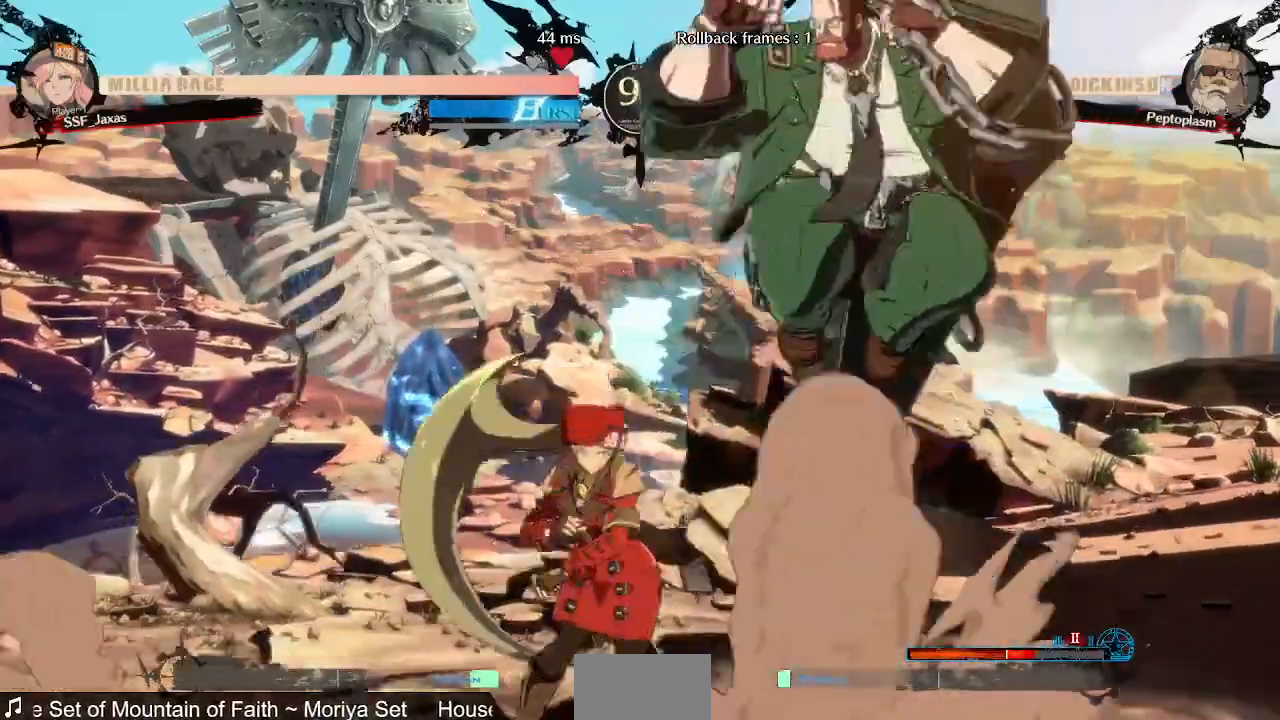
{"dt_ms": 480, "buttons": [], "events": [[80, "TRIANGLE", "up"]]}